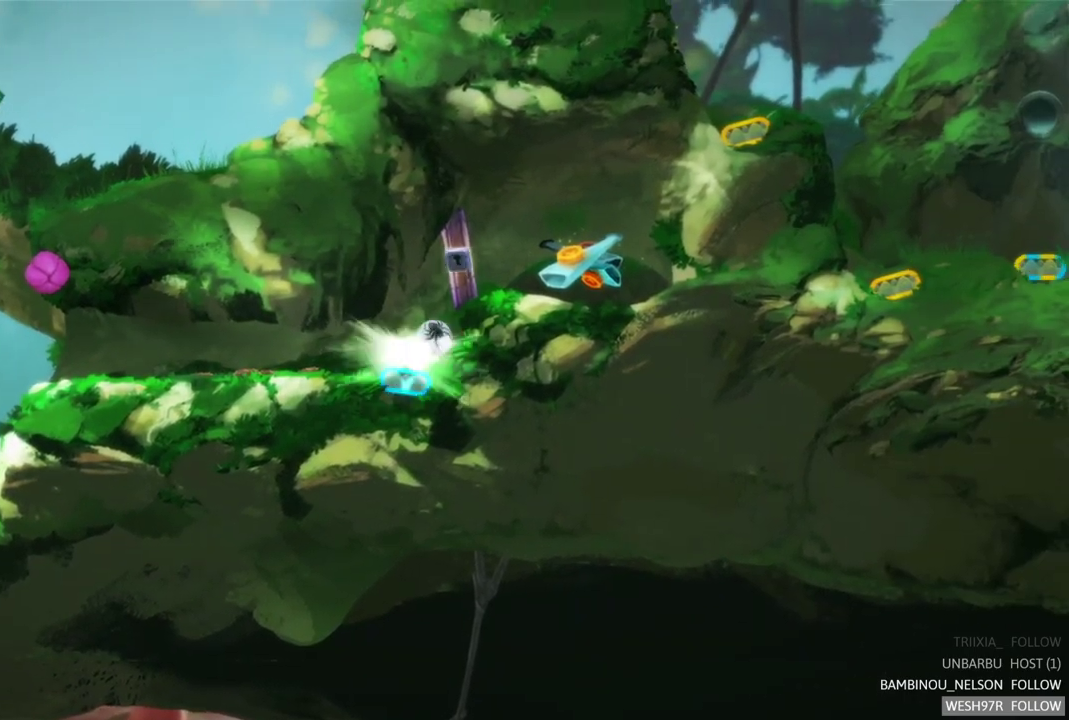
Gameplay with a controller (Xbox layout); each line is a JSON object with the inputs held at the frame after it. "events" lists button and stick changes between this image and that frame as [ms after this image, input, new state], when the widget could be followed in between. Not read: L3 R3.
{"buttons": [], "left_stick": "center", "right_stick": "center", "events": [[283, "L2", "up"]]}
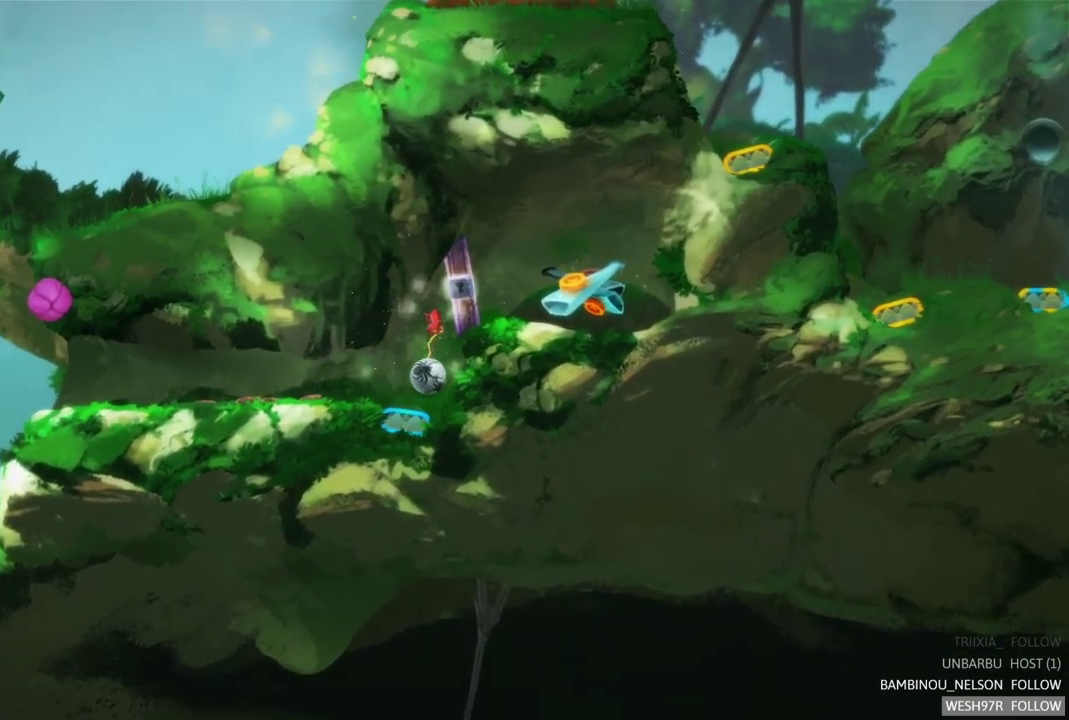
{"buttons": ["A"], "left_stick": "center", "right_stick": "center", "events": [[417, "A", "down"]]}
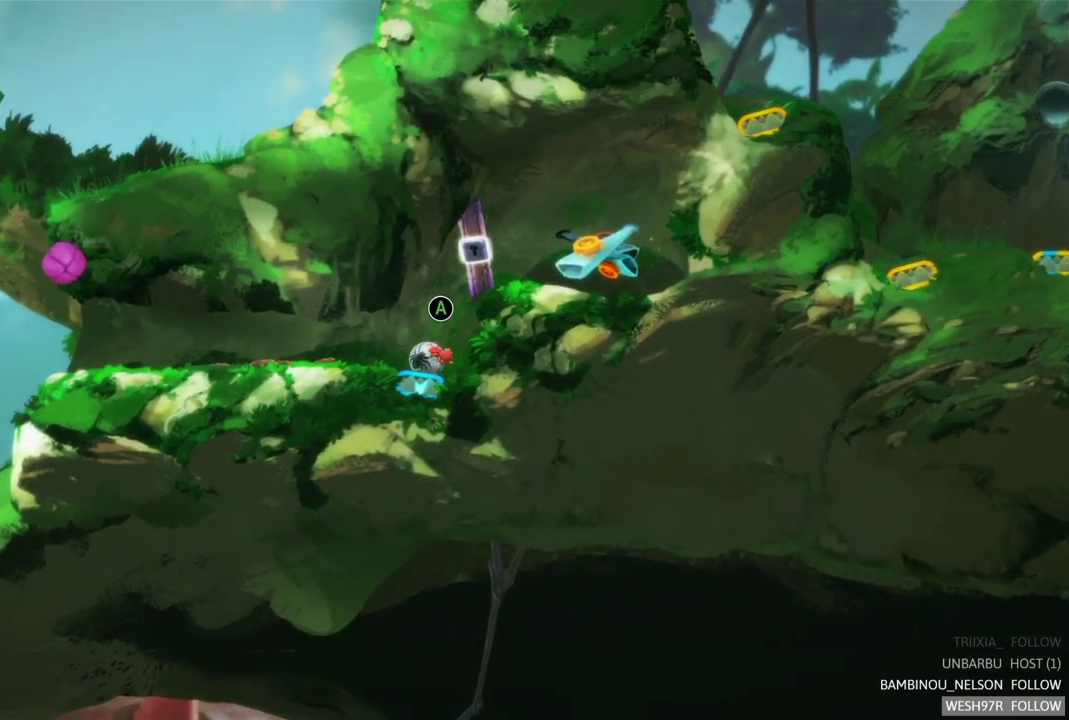
{"buttons": [], "left_stick": "center", "right_stick": "center", "events": [[200, "A", "up"]]}
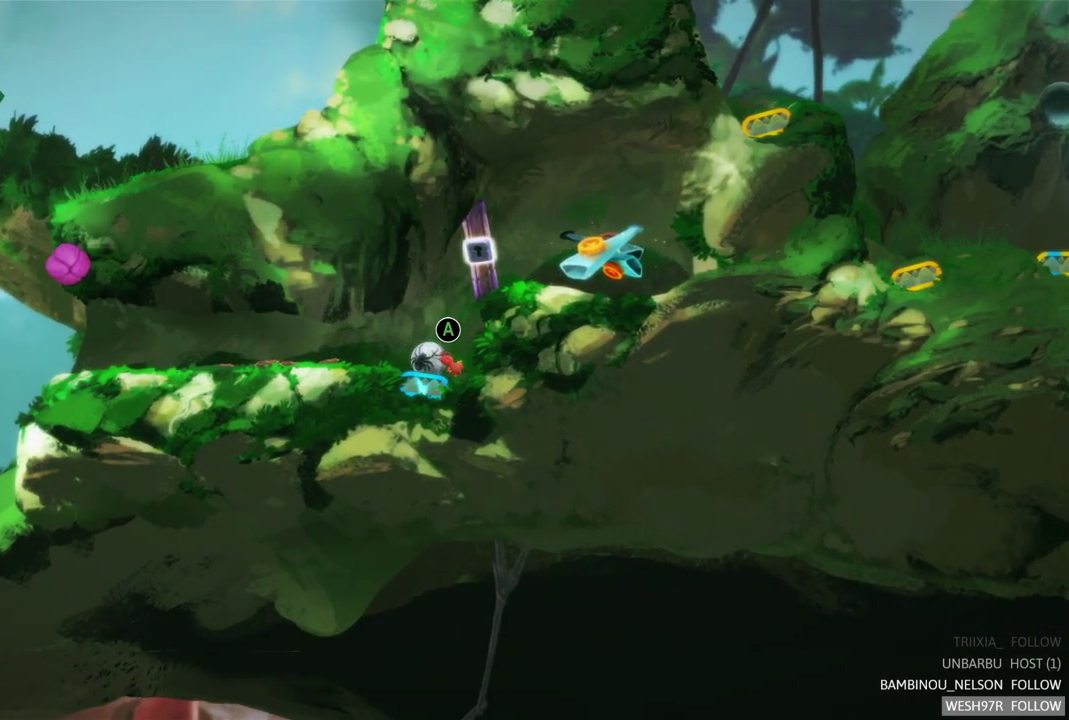
{"buttons": ["A"], "left_stick": "center", "right_stick": "center", "events": [[100, "A", "down"]]}
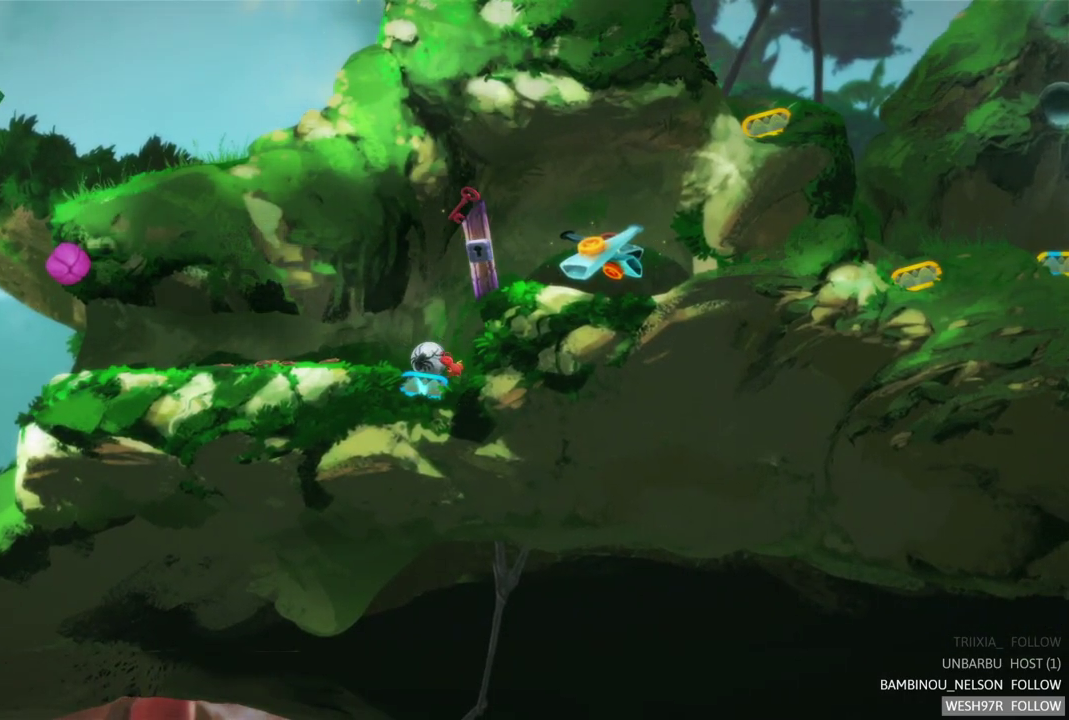
{"buttons": [], "left_stick": "center", "right_stick": "center", "events": [[167, "A", "up"]]}
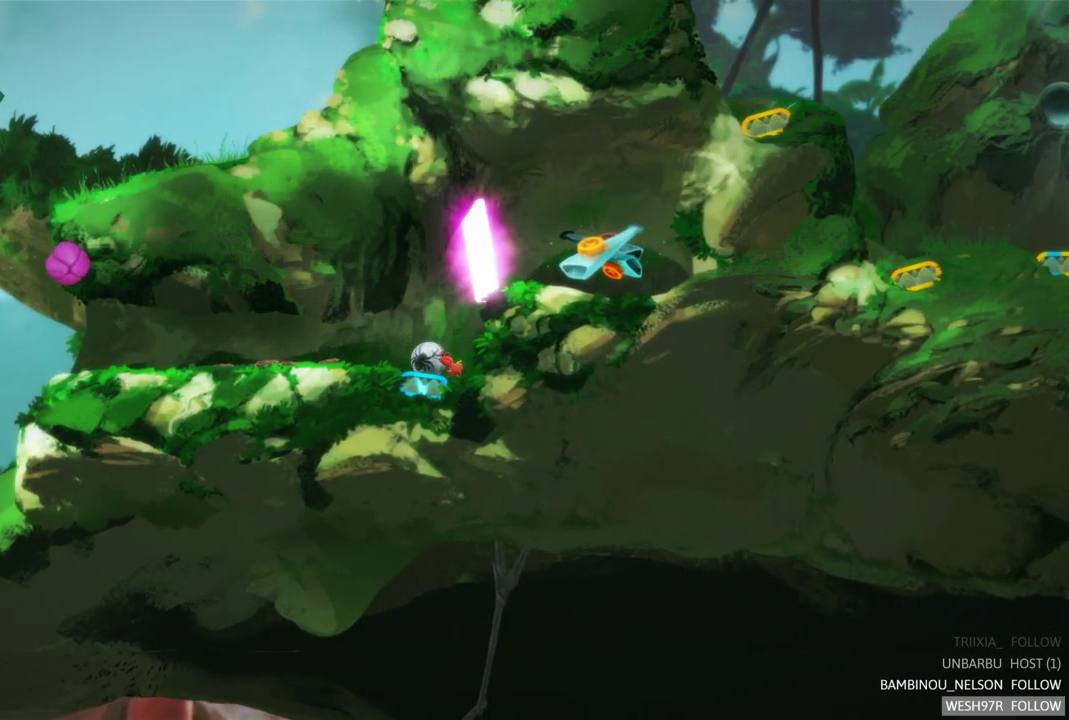
{"buttons": [], "left_stick": "center", "right_stick": "center", "events": []}
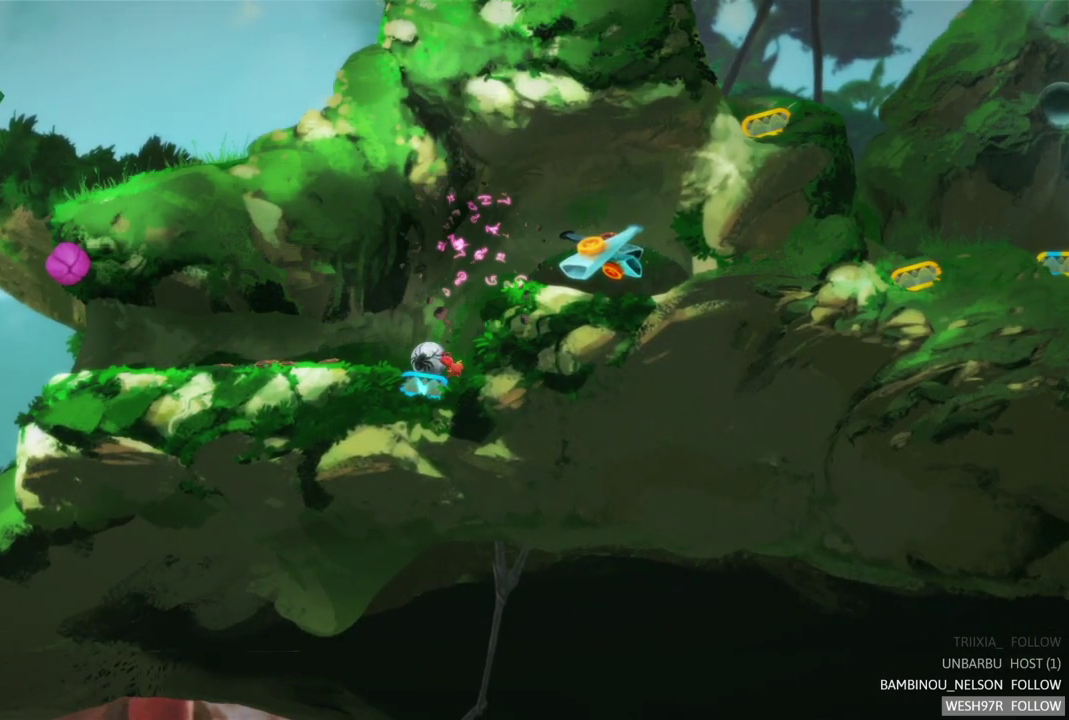
{"buttons": ["L2"], "left_stick": "center", "right_stick": "center", "events": [[267, "L2", "down"]]}
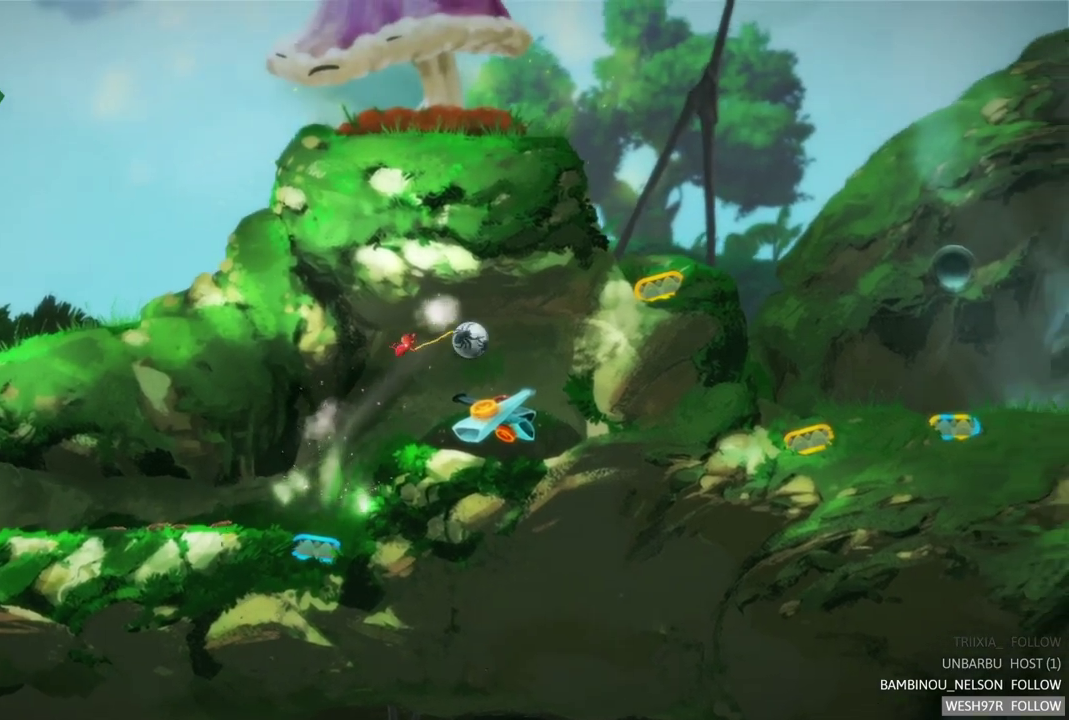
{"buttons": [], "left_stick": "center", "right_stick": "center", "events": [[33, "L2", "up"]]}
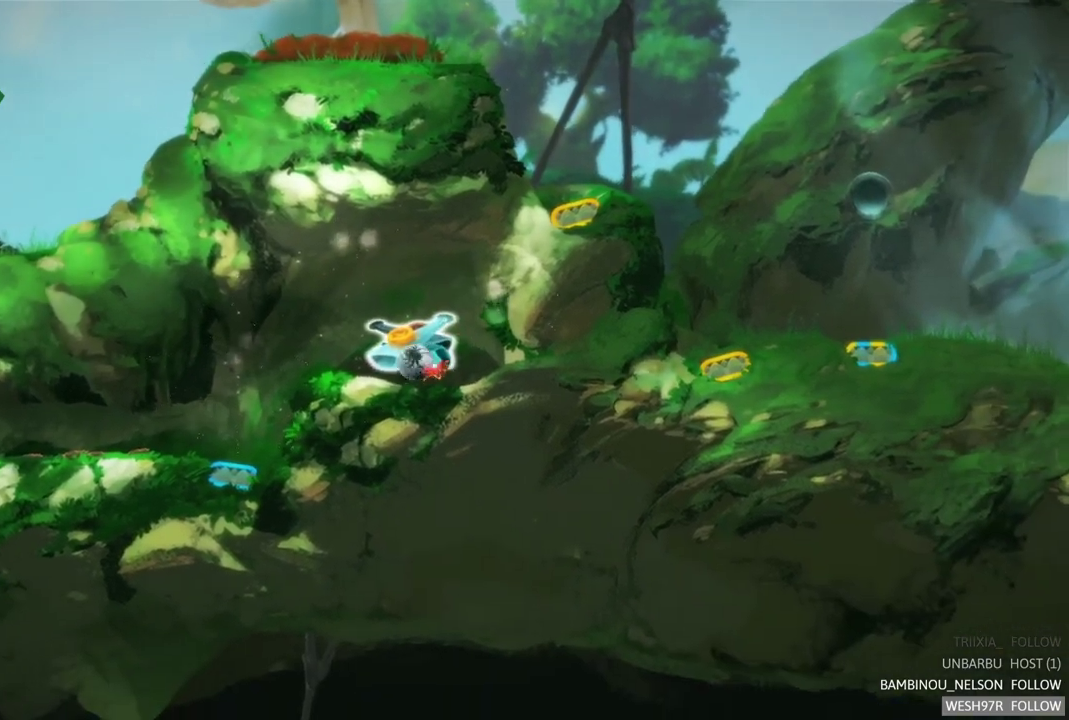
{"buttons": [], "left_stick": "center", "right_stick": "center", "events": [[233, "A", "down"], [500, "A", "up"]]}
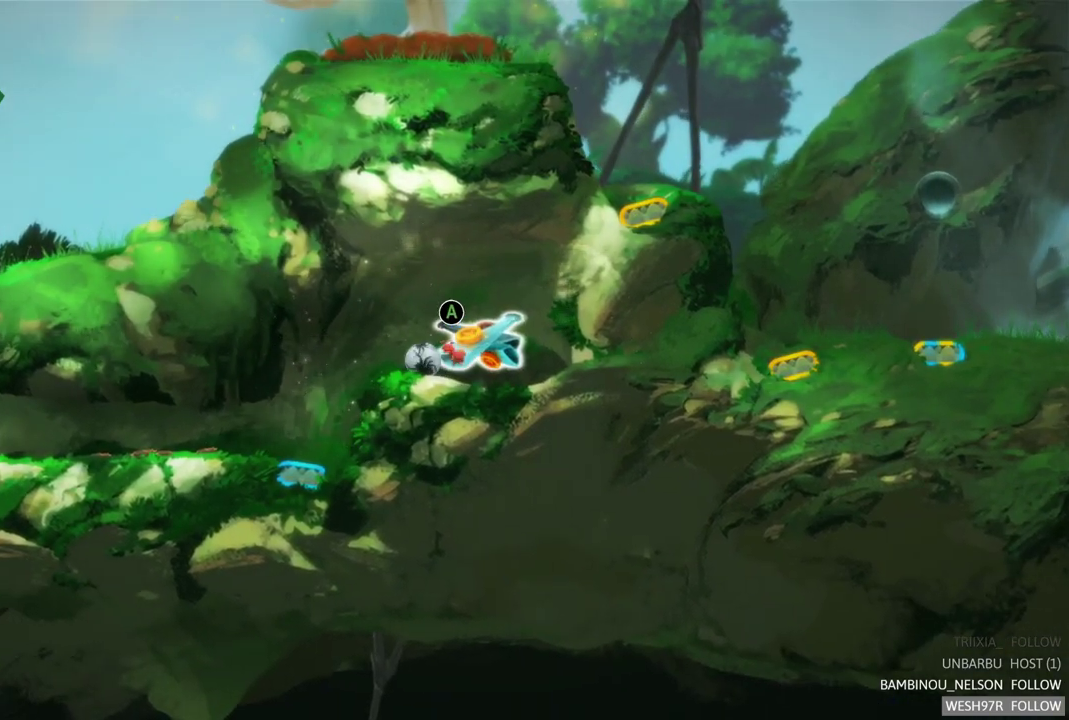
{"buttons": [], "left_stick": "right", "right_stick": "center", "events": [[167, "left_stick", "right"]]}
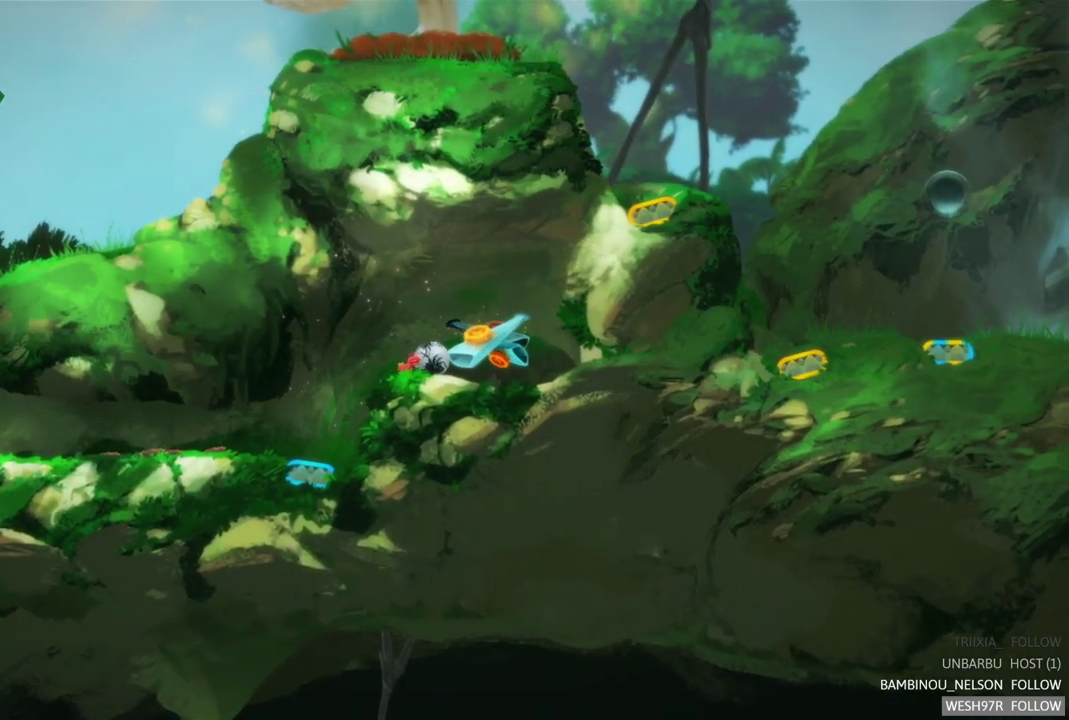
{"buttons": [], "left_stick": "center", "right_stick": "center", "events": [[100, "left_stick", "center"], [300, "A", "down"], [500, "A", "up"]]}
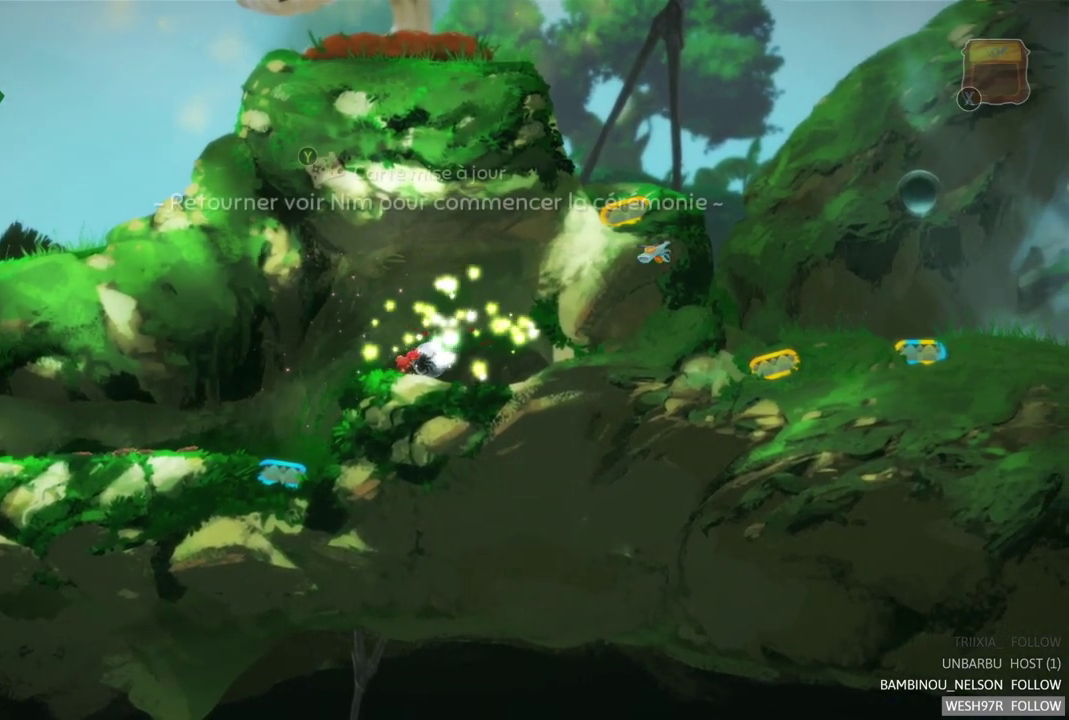
{"buttons": [], "left_stick": "center", "right_stick": "center", "events": []}
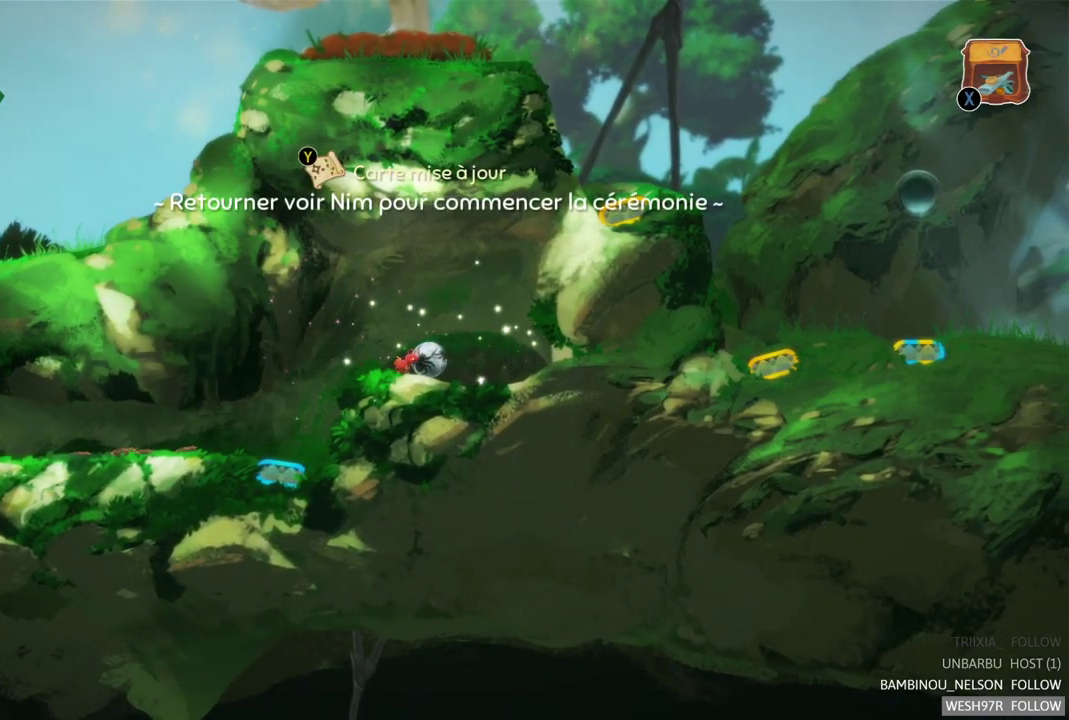
{"buttons": [], "left_stick": "center", "right_stick": "center", "events": []}
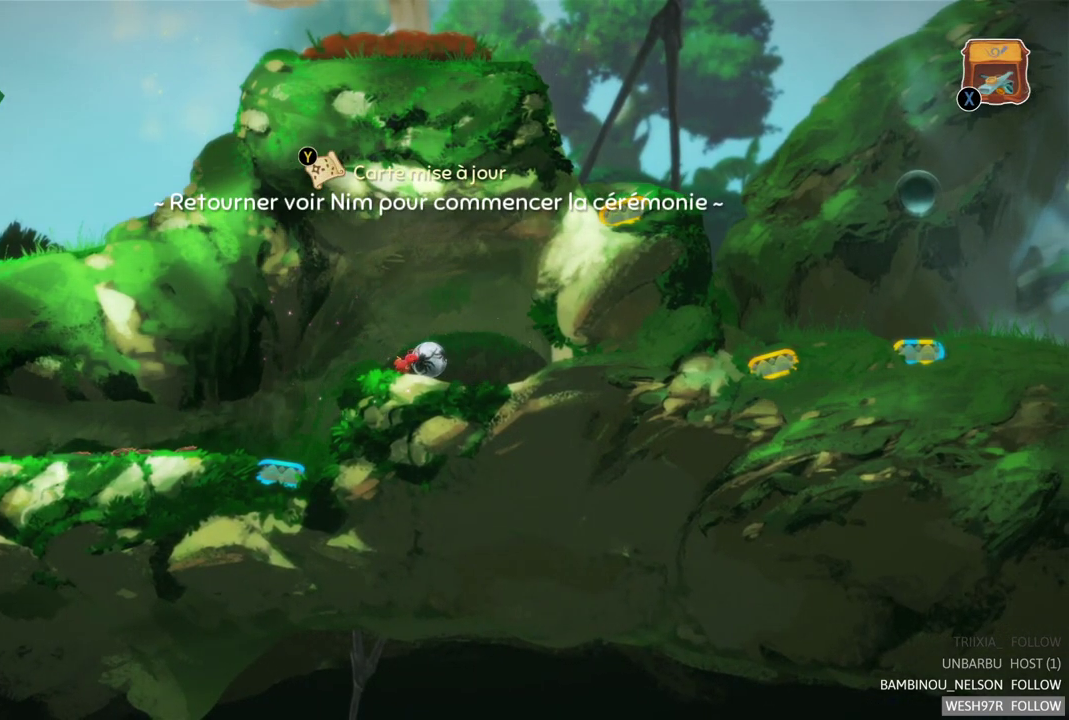
{"buttons": [], "left_stick": "center", "right_stick": "center", "events": []}
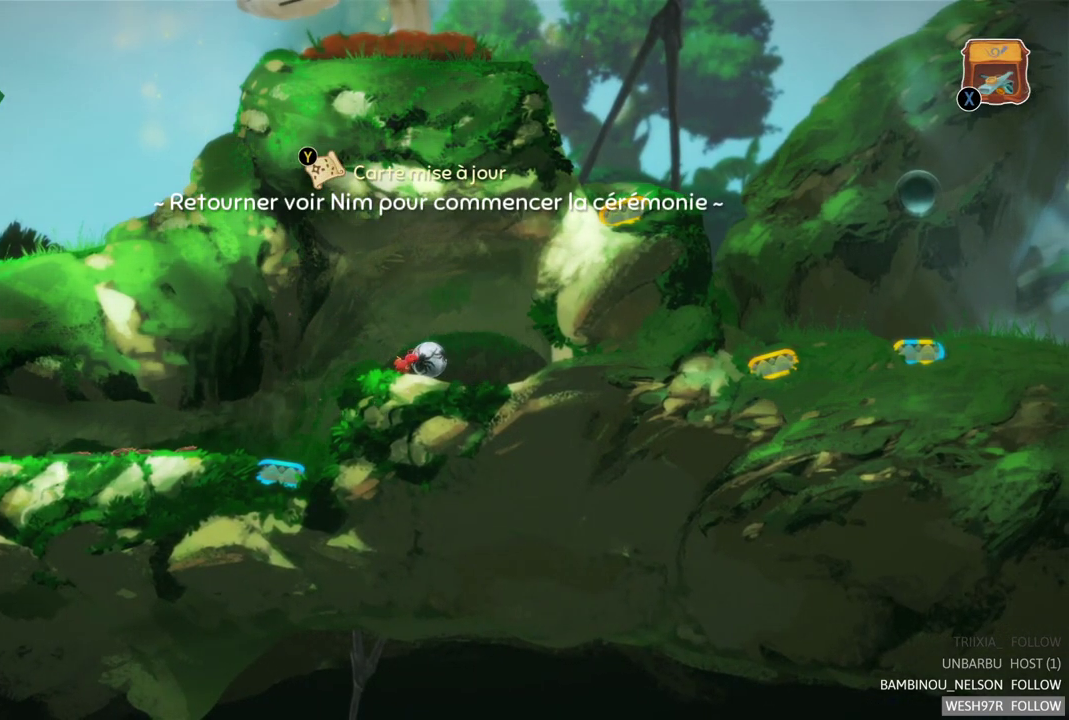
{"buttons": [], "left_stick": "center", "right_stick": "center", "events": []}
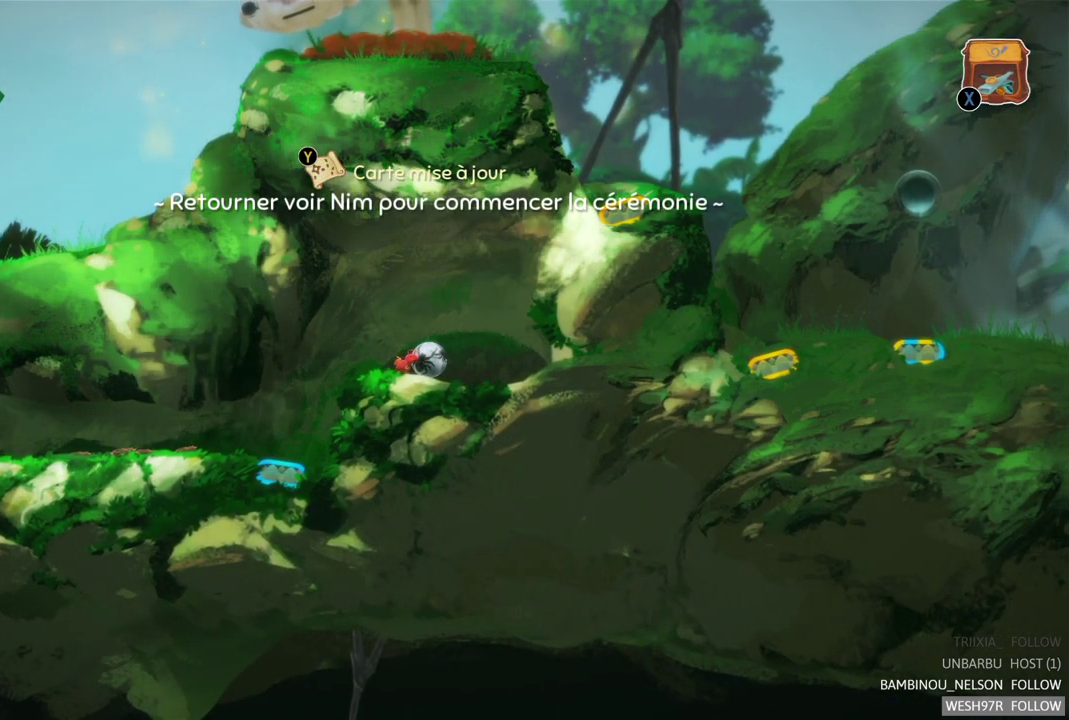
{"buttons": [], "left_stick": "center", "right_stick": "center", "events": []}
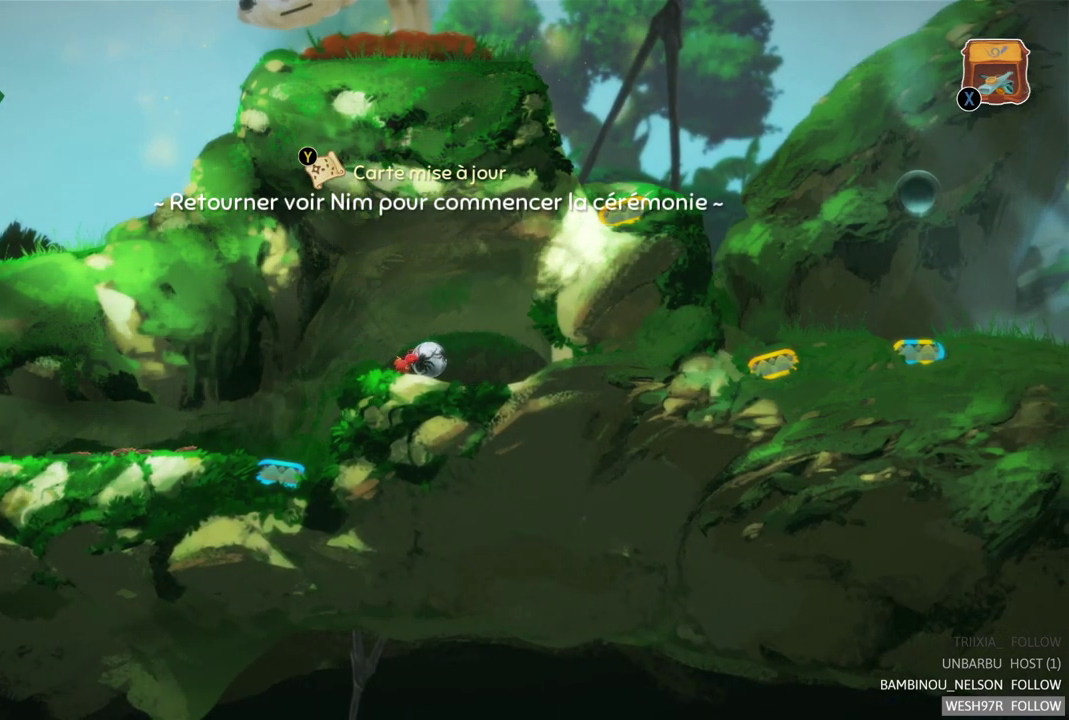
{"buttons": [], "left_stick": "left", "right_stick": "center", "events": [[100, "left_stick", "left"]]}
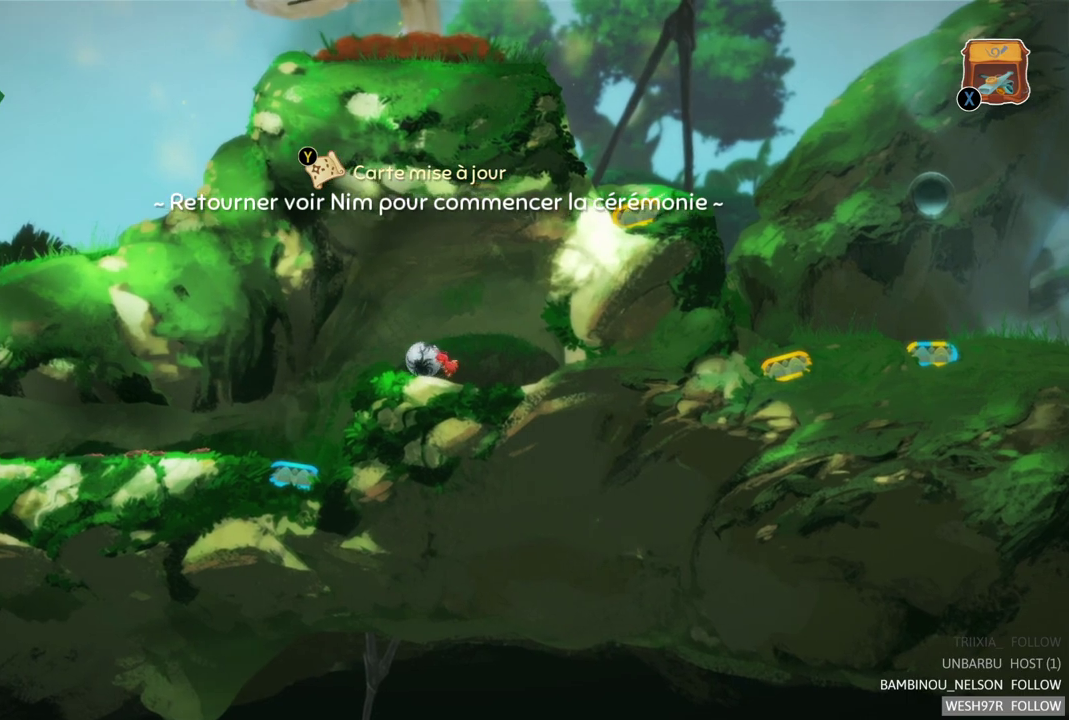
{"buttons": [], "left_stick": "left", "right_stick": "center", "events": []}
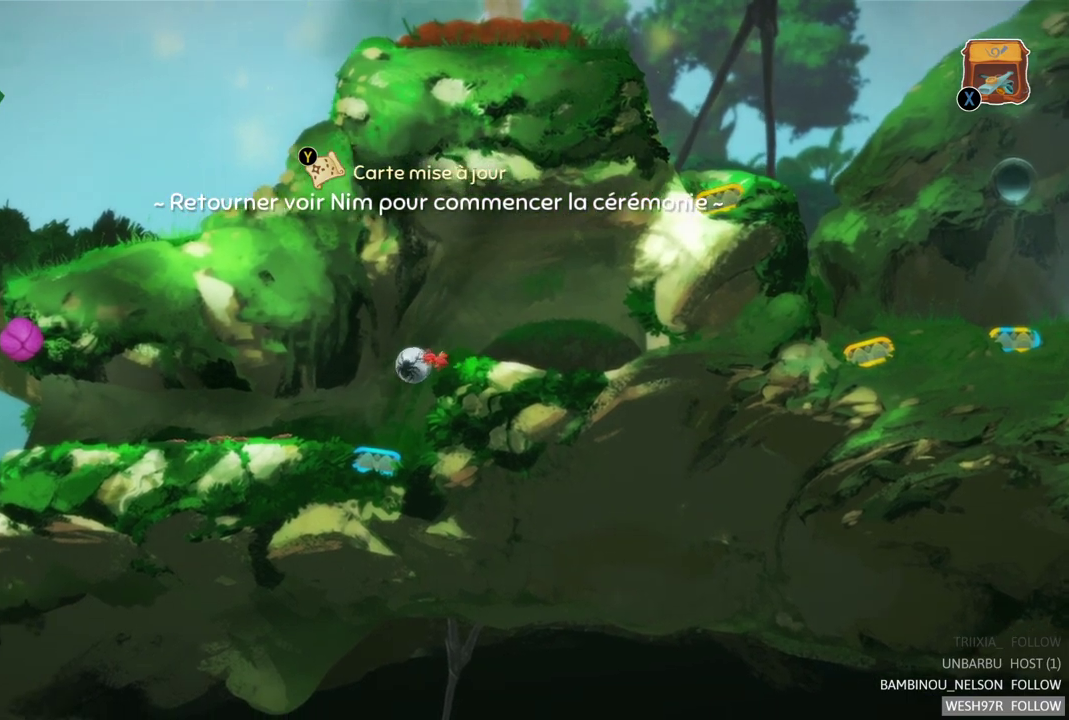
{"buttons": [], "left_stick": "left", "right_stick": "center", "events": []}
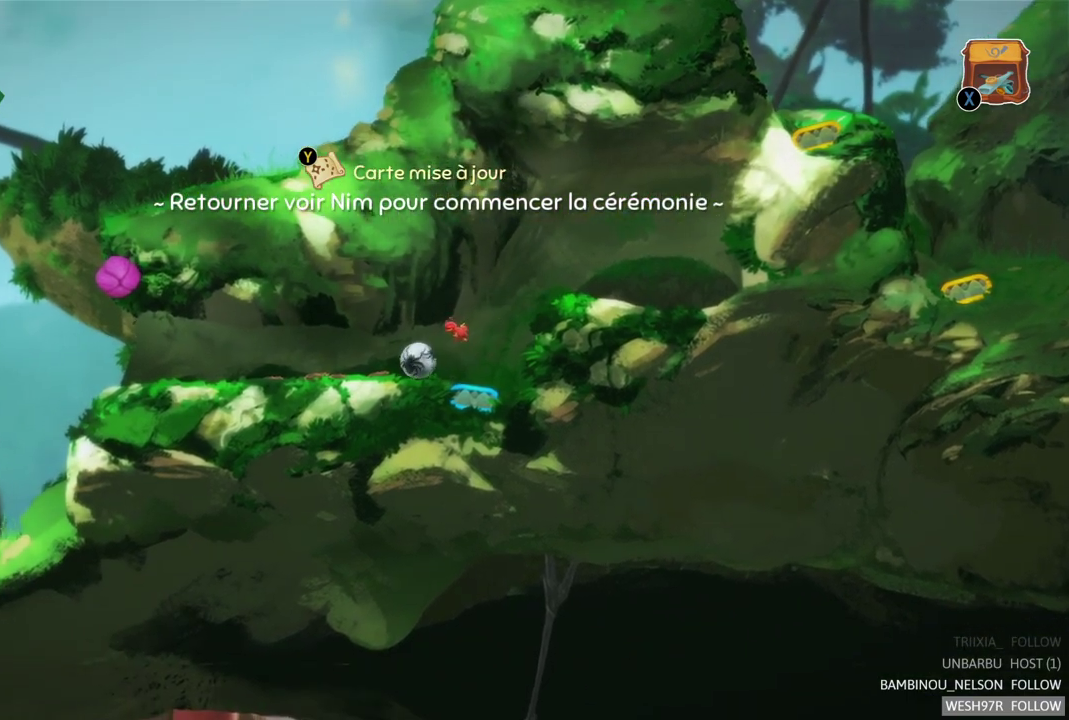
{"buttons": [], "left_stick": "left", "right_stick": "center", "events": []}
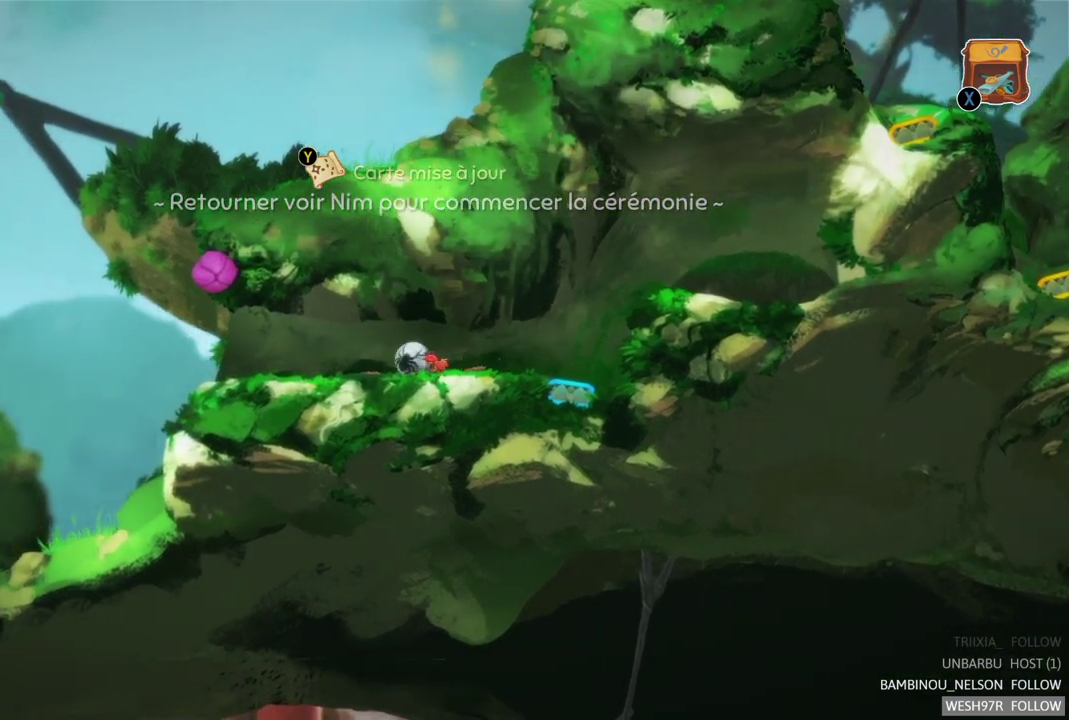
{"buttons": [], "left_stick": "left", "right_stick": "center", "events": []}
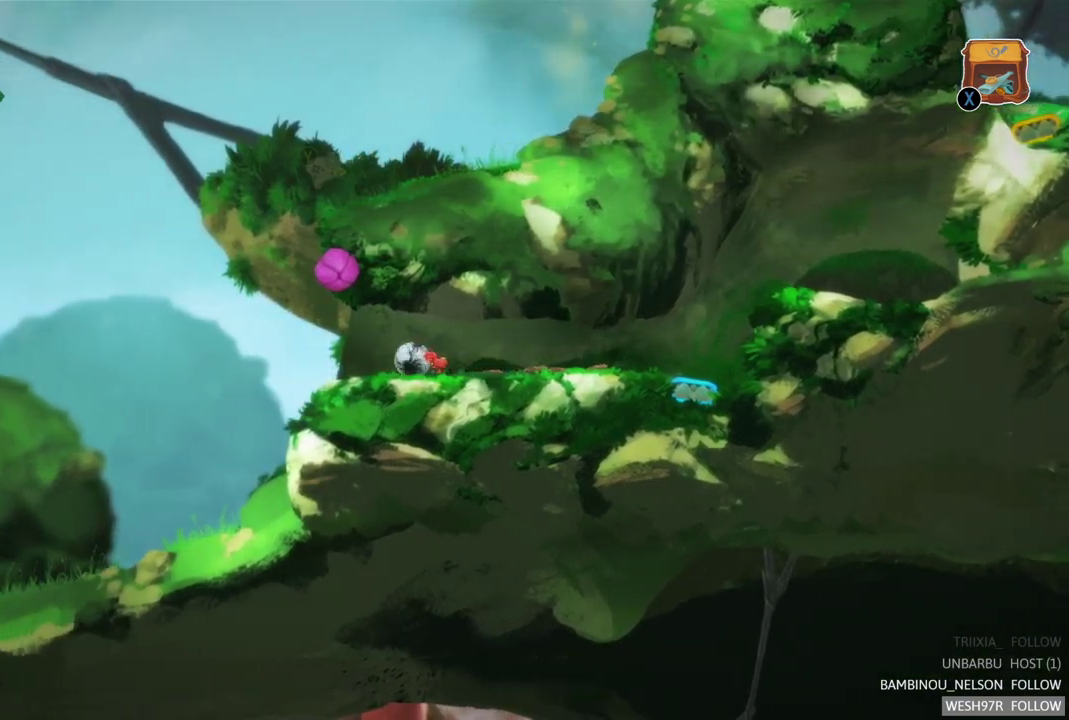
{"buttons": [], "left_stick": "left", "right_stick": "center", "events": []}
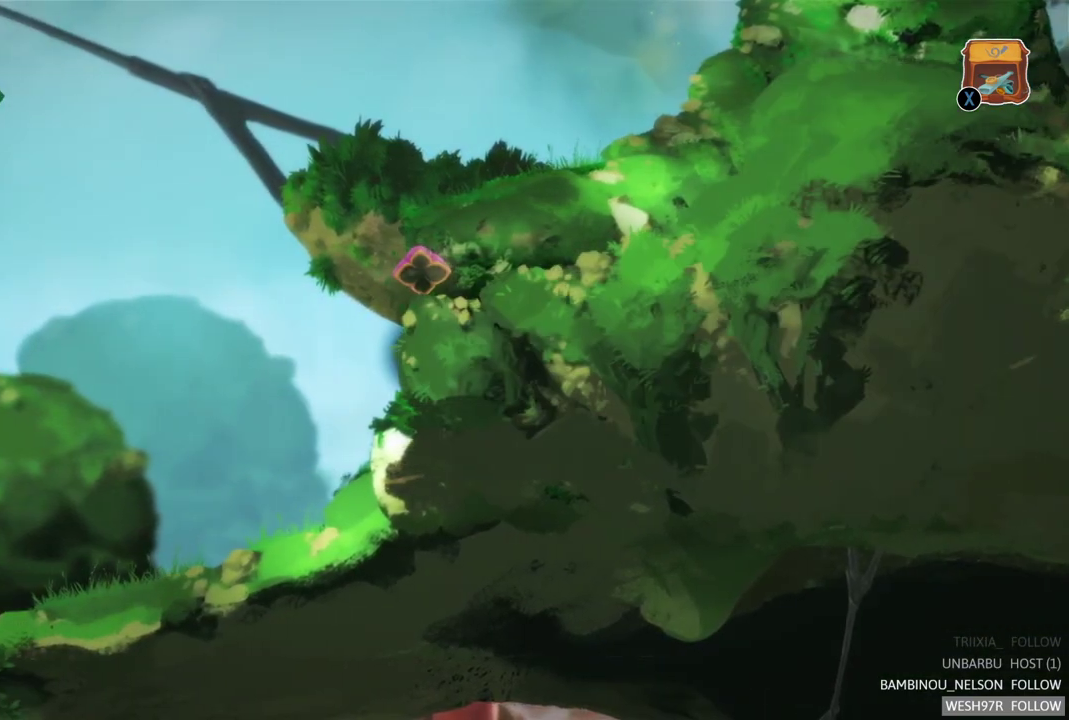
{"buttons": ["L2"], "left_stick": "left", "right_stick": "center", "events": [[100, "L2", "down"]]}
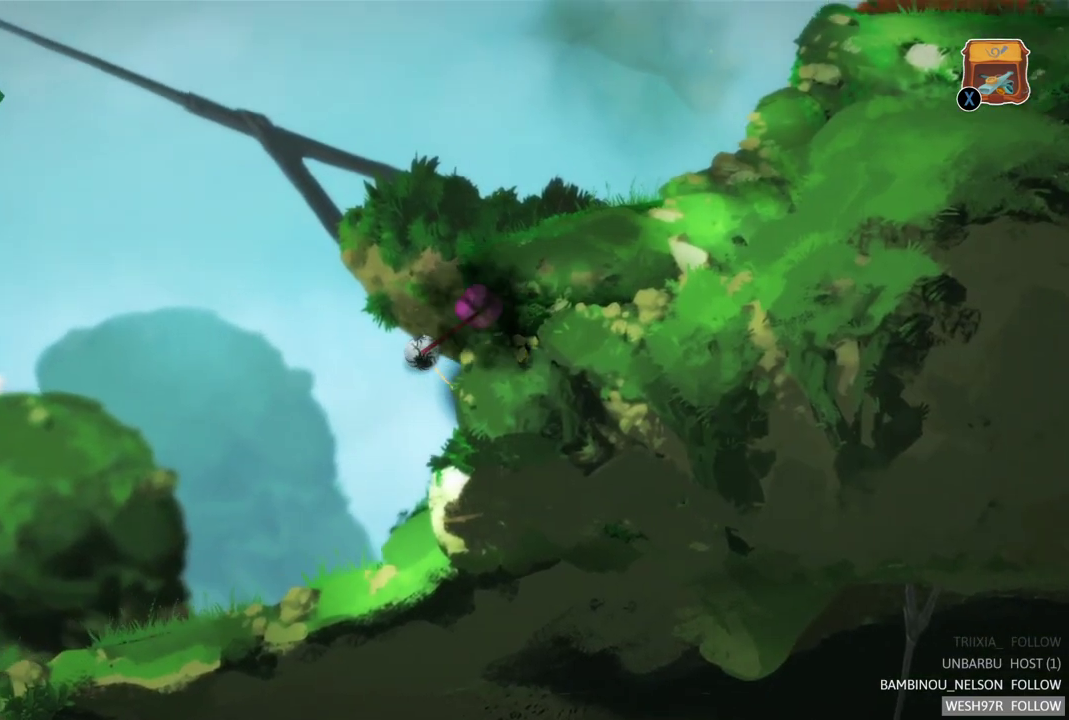
{"buttons": ["L2"], "left_stick": "left", "right_stick": "center", "events": []}
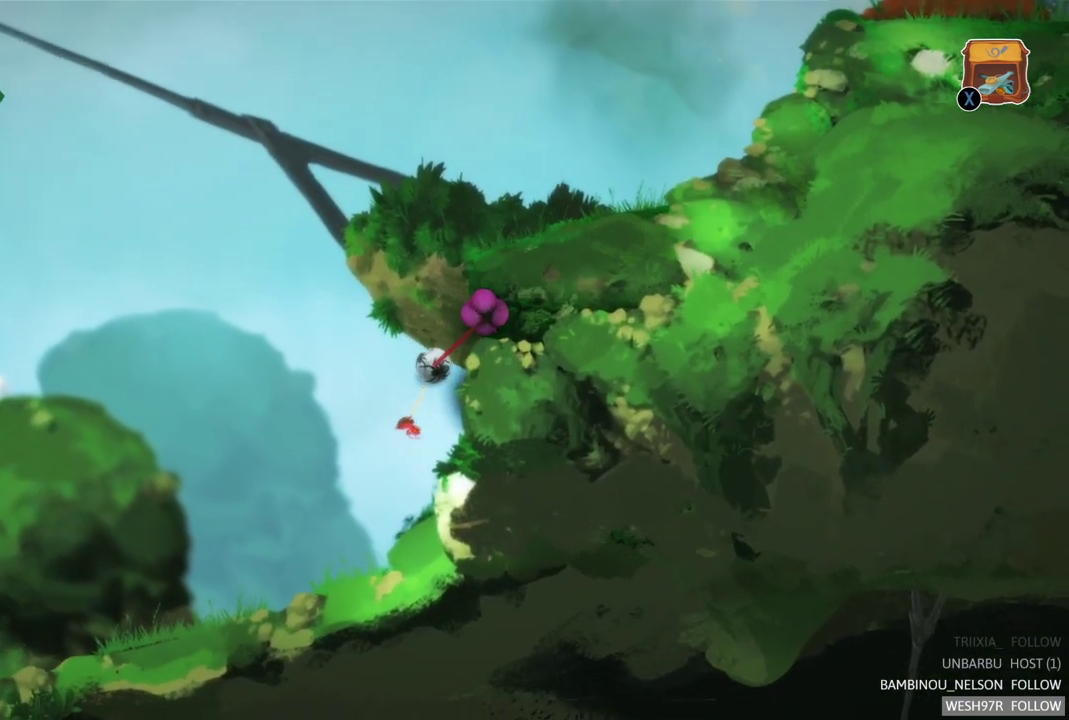
{"buttons": [], "left_stick": "left", "right_stick": "center", "events": [[33, "L2", "up"]]}
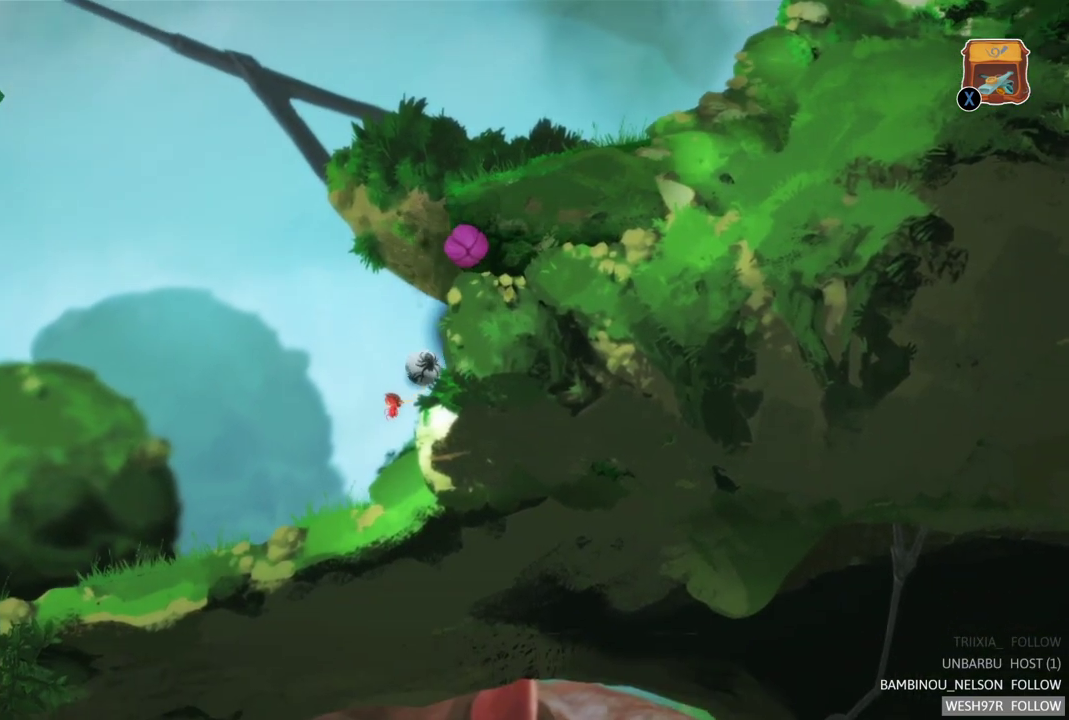
{"buttons": [], "left_stick": "left", "right_stick": "center", "events": []}
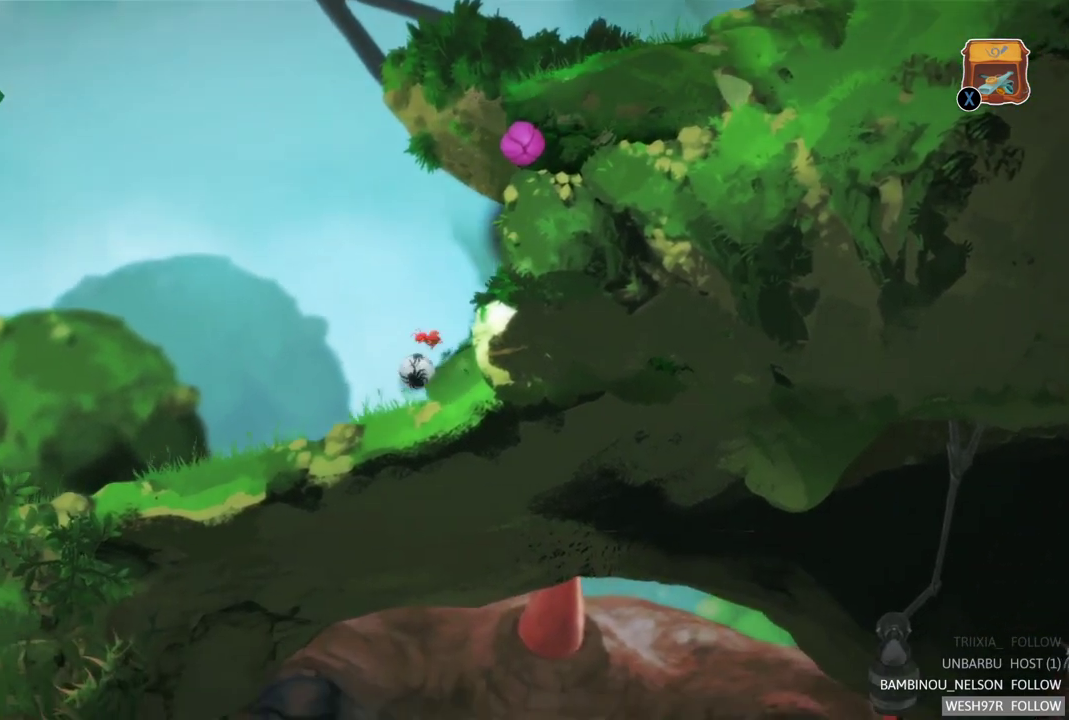
{"buttons": [], "left_stick": "left", "right_stick": "center", "events": []}
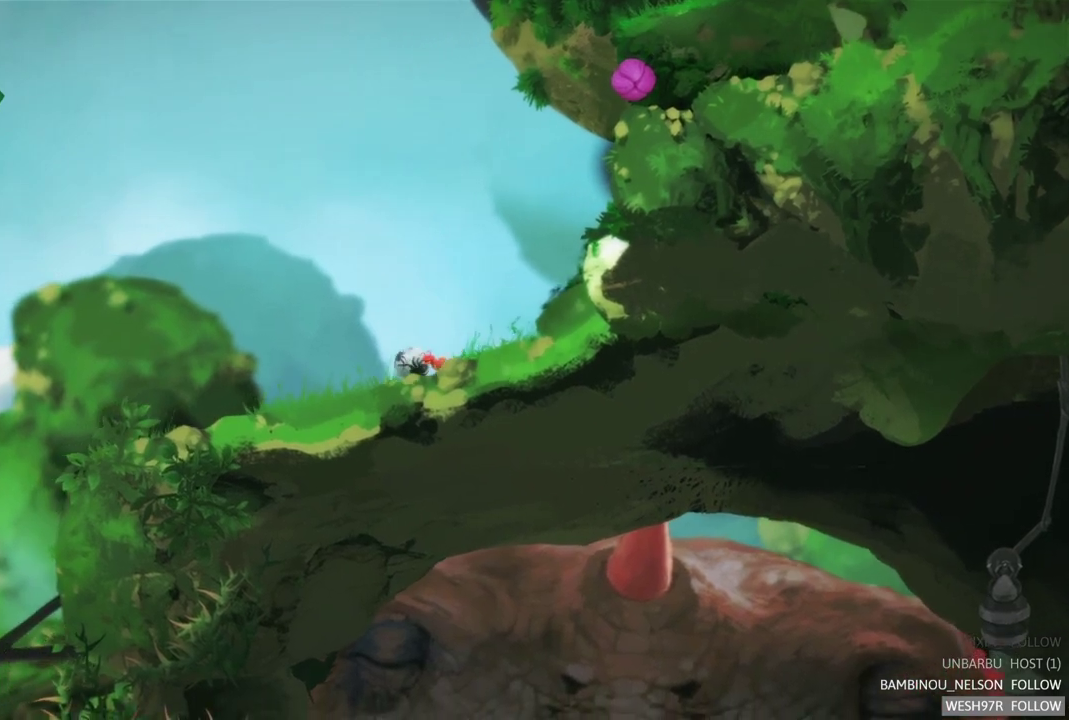
{"buttons": [], "left_stick": "left", "right_stick": "center", "events": []}
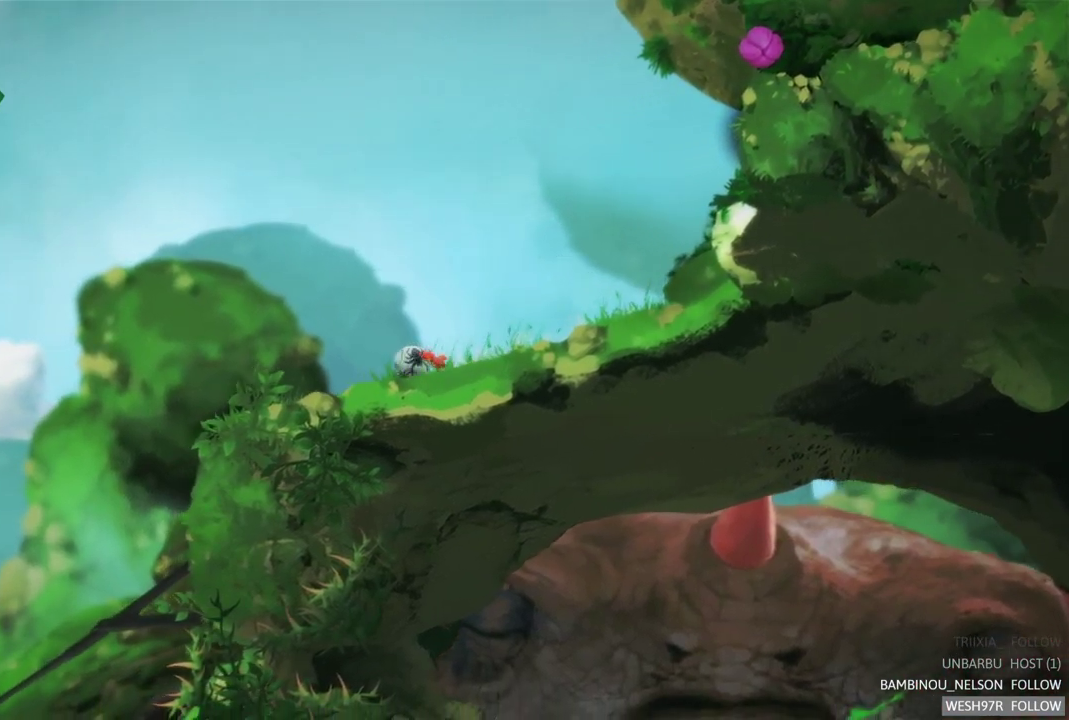
{"buttons": [], "left_stick": "left", "right_stick": "center", "events": []}